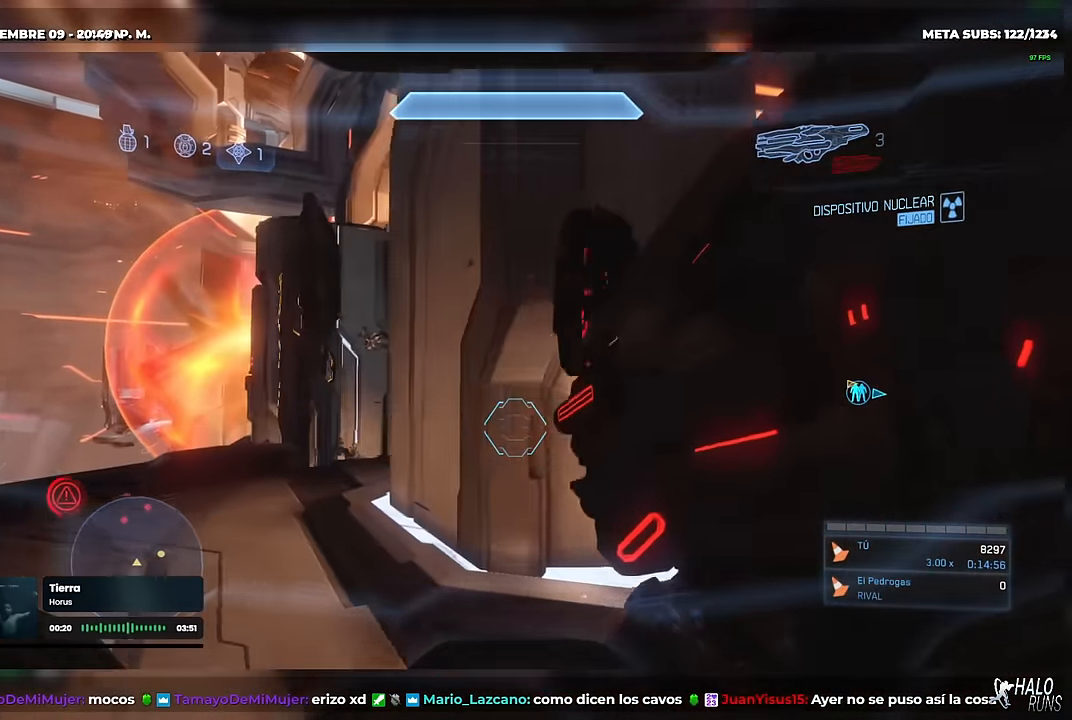
Gameplay with a controller (Xbox layout); each line is a JSON object with the inputs held at the frame after it. "button_events" lists button changes between this image and that frame as [ms after this image, input, new state], when the widget could be followed in between (sticks are given only as held states). Not read: A DPAD_LEFT DPAD_RIGHT DPAD_UP HOME L1 L2 L3 R3 SELECT START X Y keyboard_mouse left_stick.
{"buttons": [], "right_stick": "left", "button_events": []}
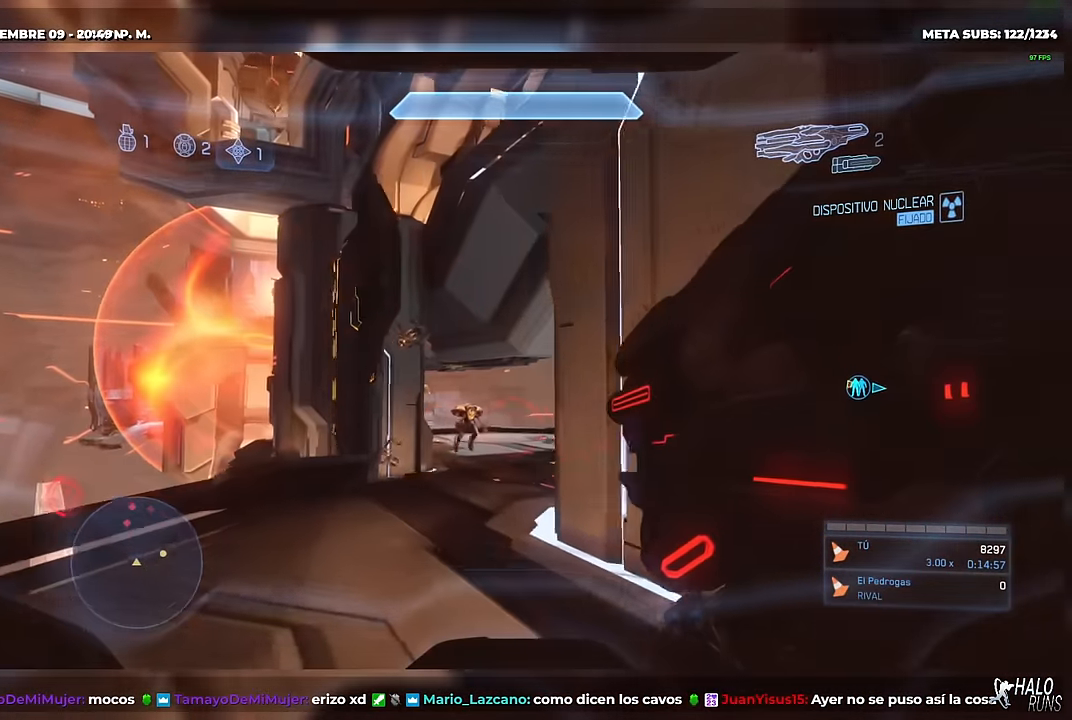
{"buttons": [], "right_stick": "up-left", "button_events": []}
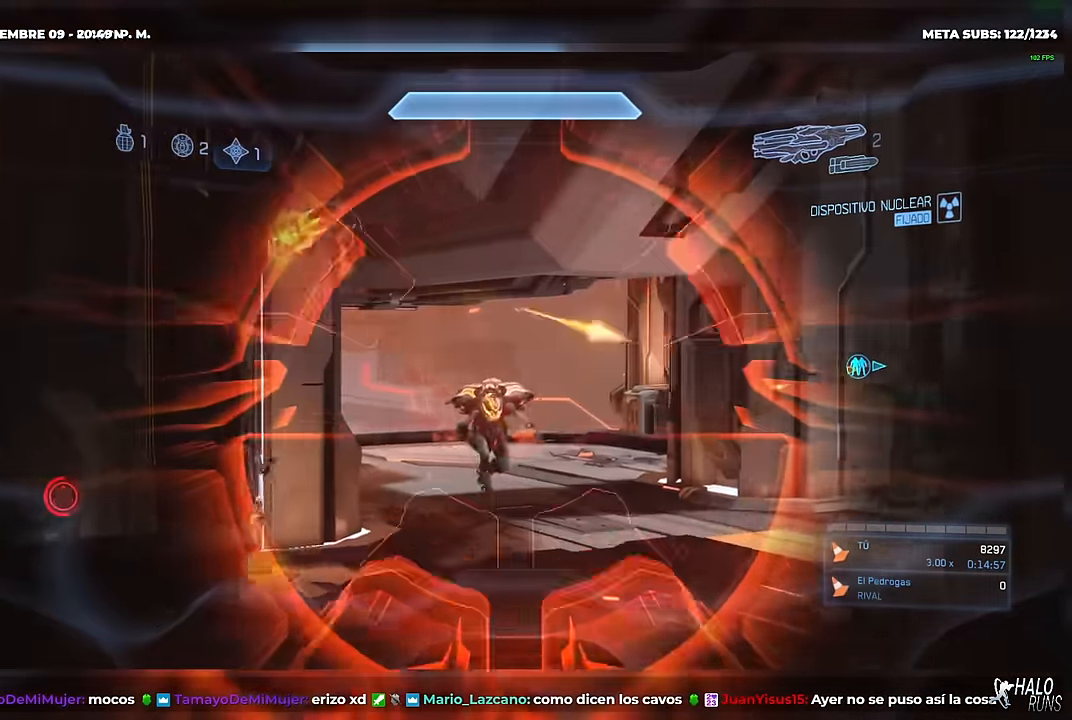
{"buttons": [], "right_stick": "center", "button_events": [[67, "DPAD_DOWN", "down"], [117, "R2", "down"], [184, "DPAD_DOWN", "up"], [250, "R2", "up"]]}
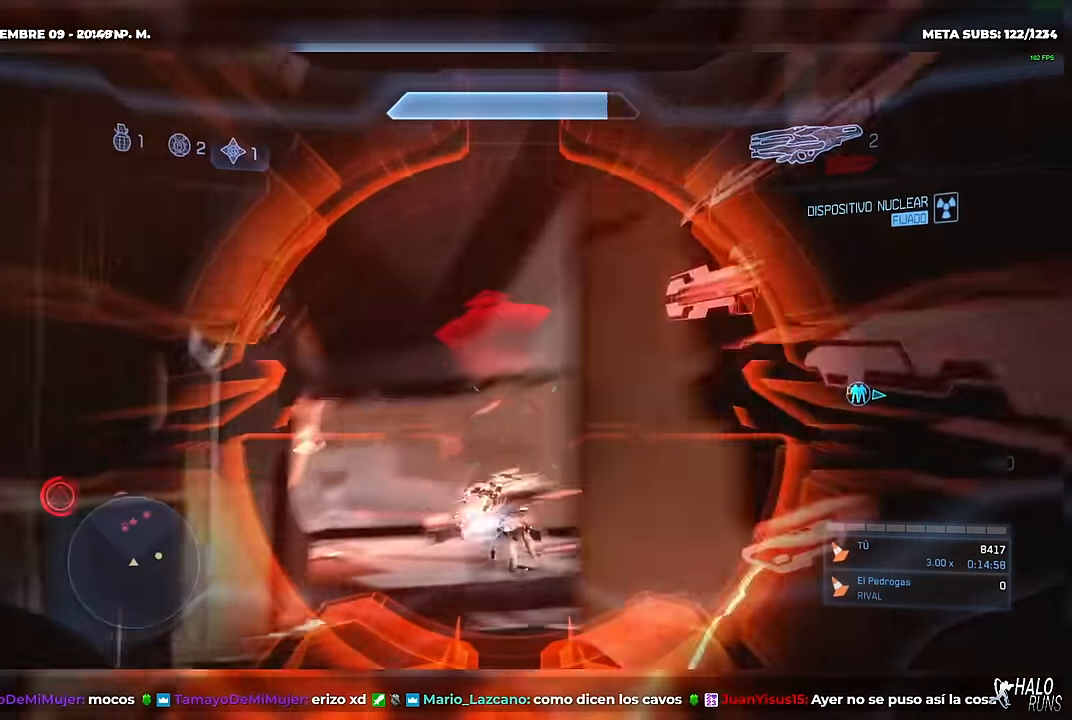
{"buttons": [], "right_stick": "center", "button_events": []}
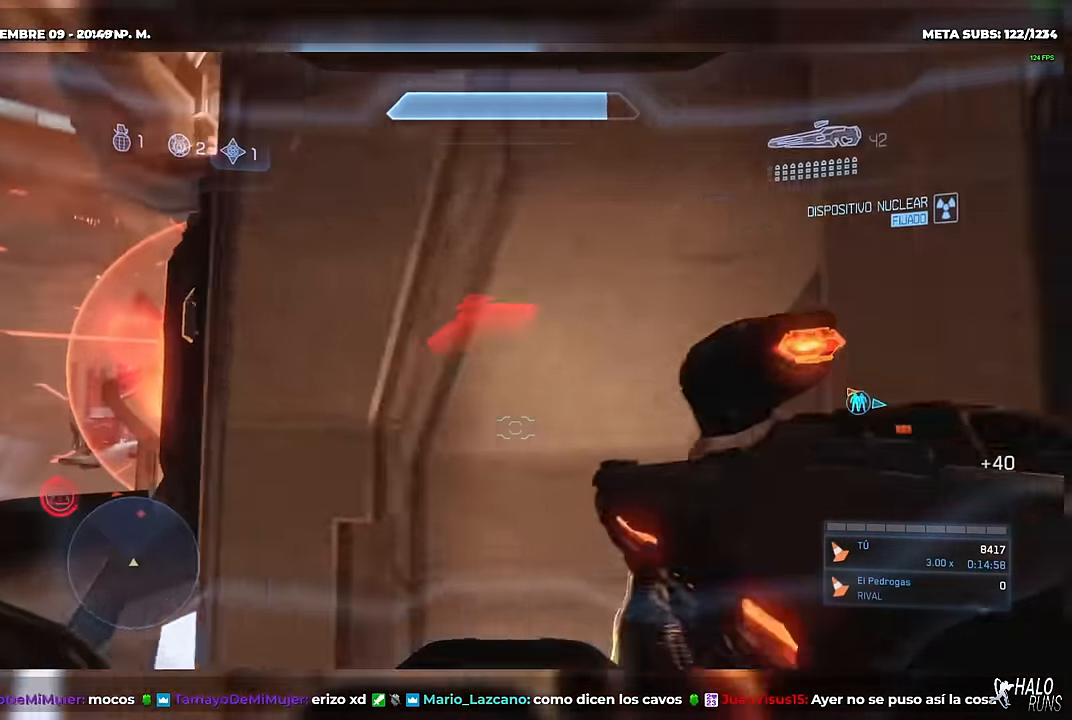
{"buttons": [], "right_stick": "left", "button_events": []}
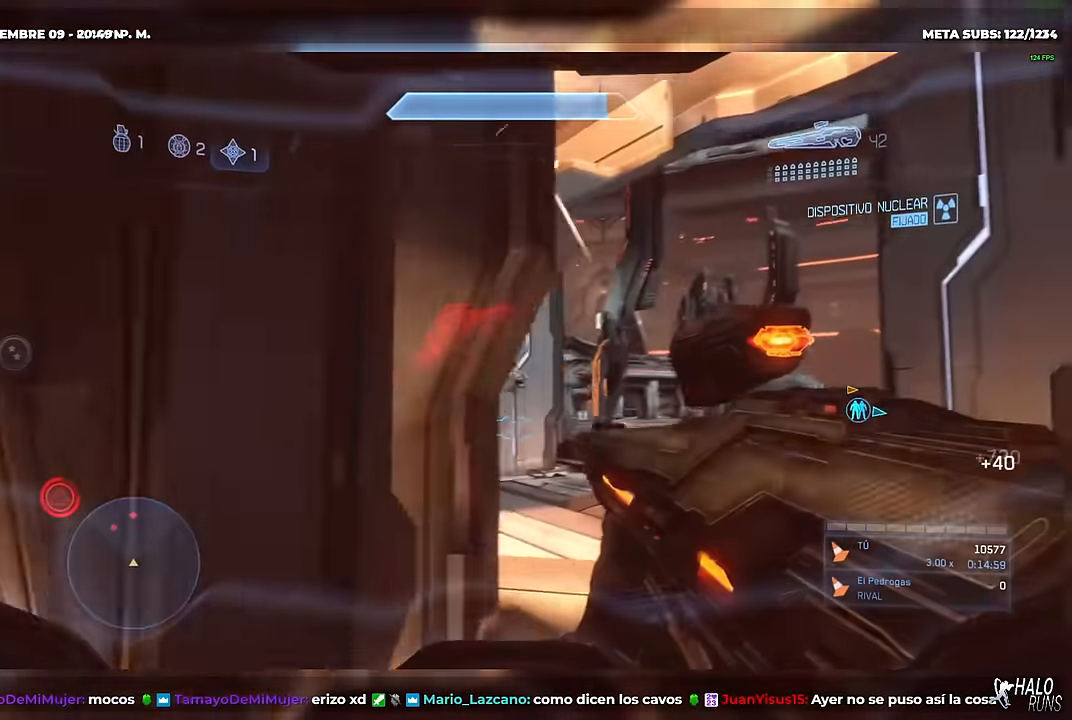
{"buttons": [], "right_stick": "center", "button_events": []}
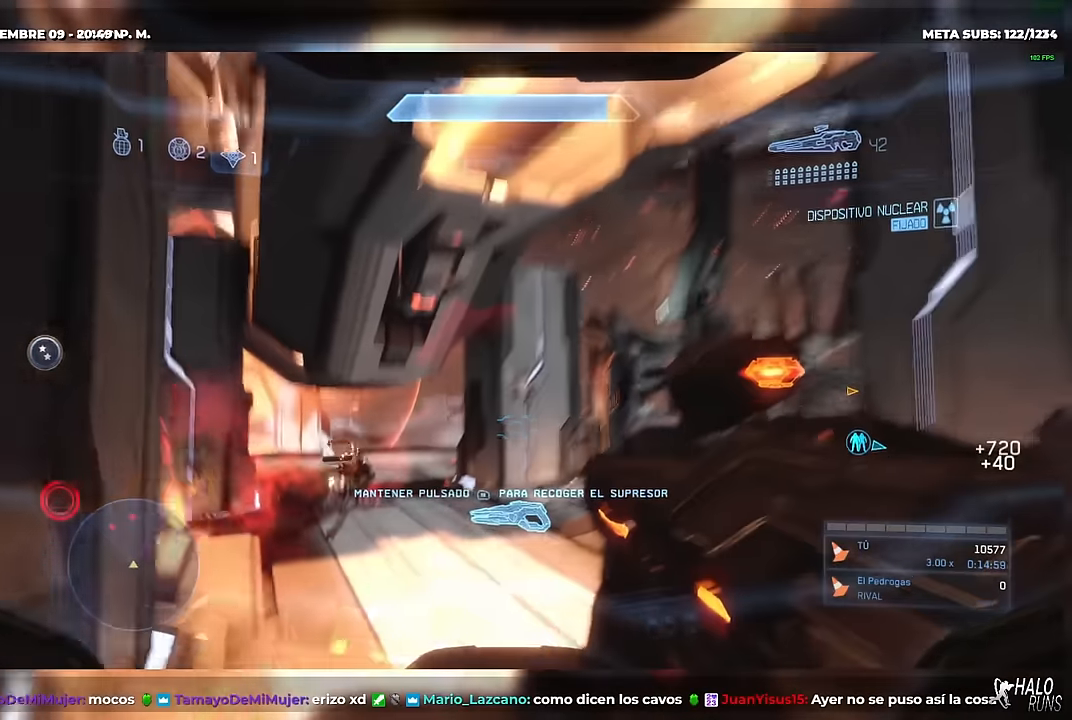
{"buttons": ["R2"], "right_stick": "up-left", "button_events": [[267, "R2", "down"]]}
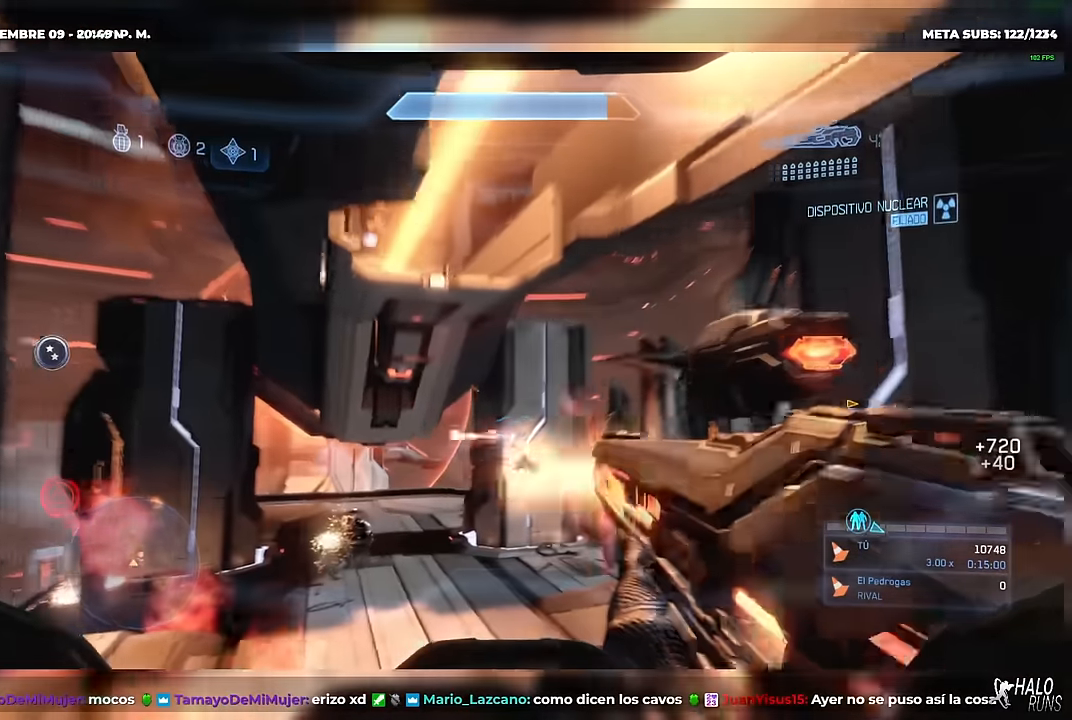
{"buttons": [], "right_stick": "up-left", "button_events": [[67, "R1", "down"], [67, "R2", "up"], [134, "R1", "up"]]}
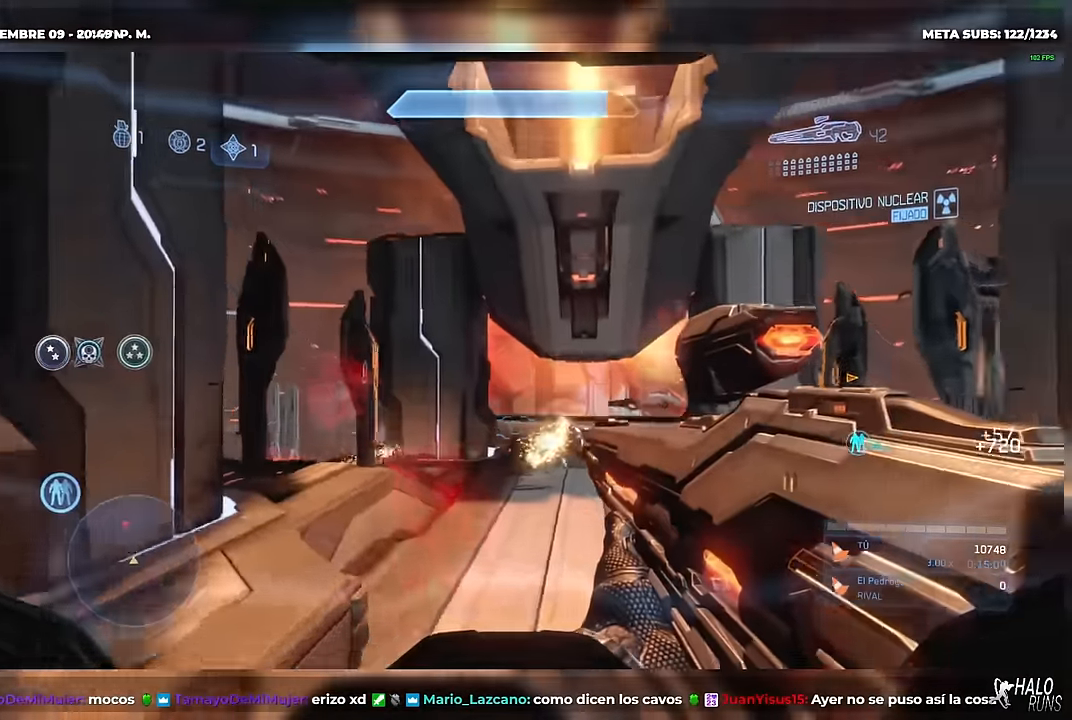
{"buttons": [], "right_stick": "up-left", "button_events": []}
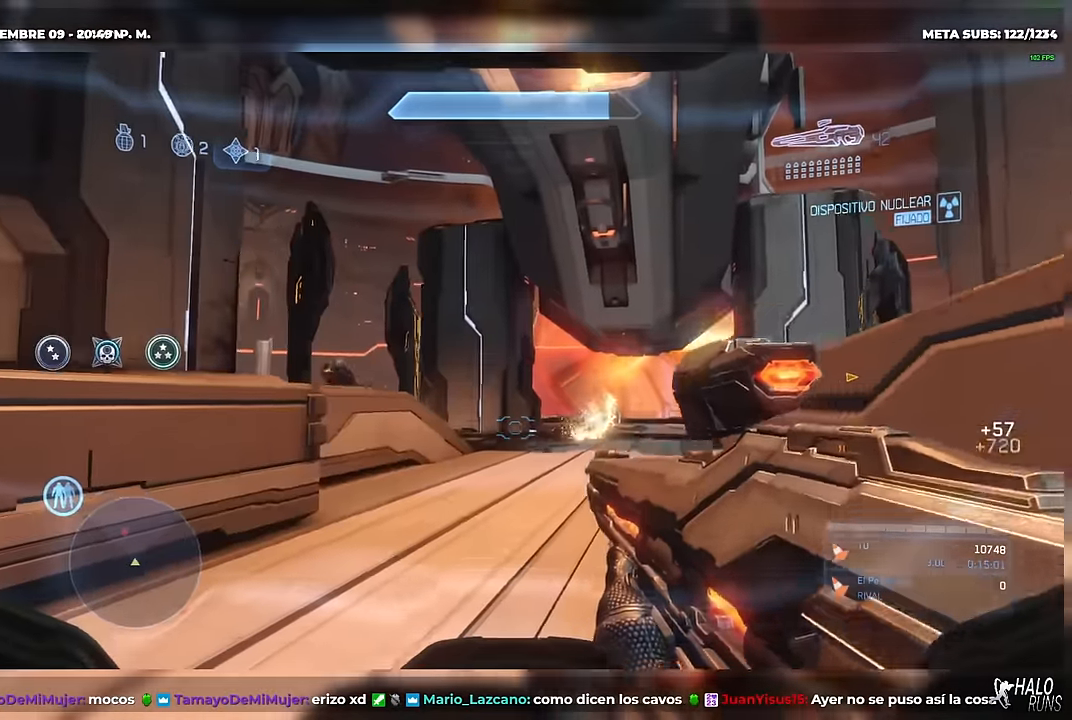
{"buttons": [], "right_stick": "center", "button_events": [[317, "R2", "down"], [434, "R2", "up"]]}
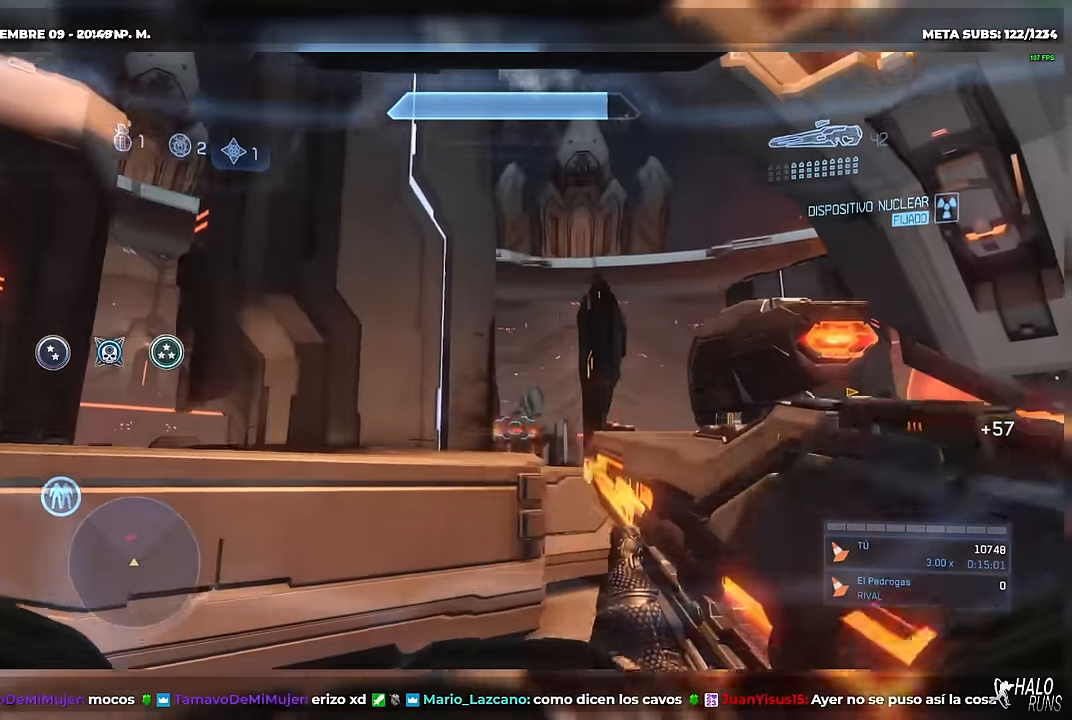
{"buttons": ["R1"], "right_stick": "left", "button_events": [[450, "R1", "down"]]}
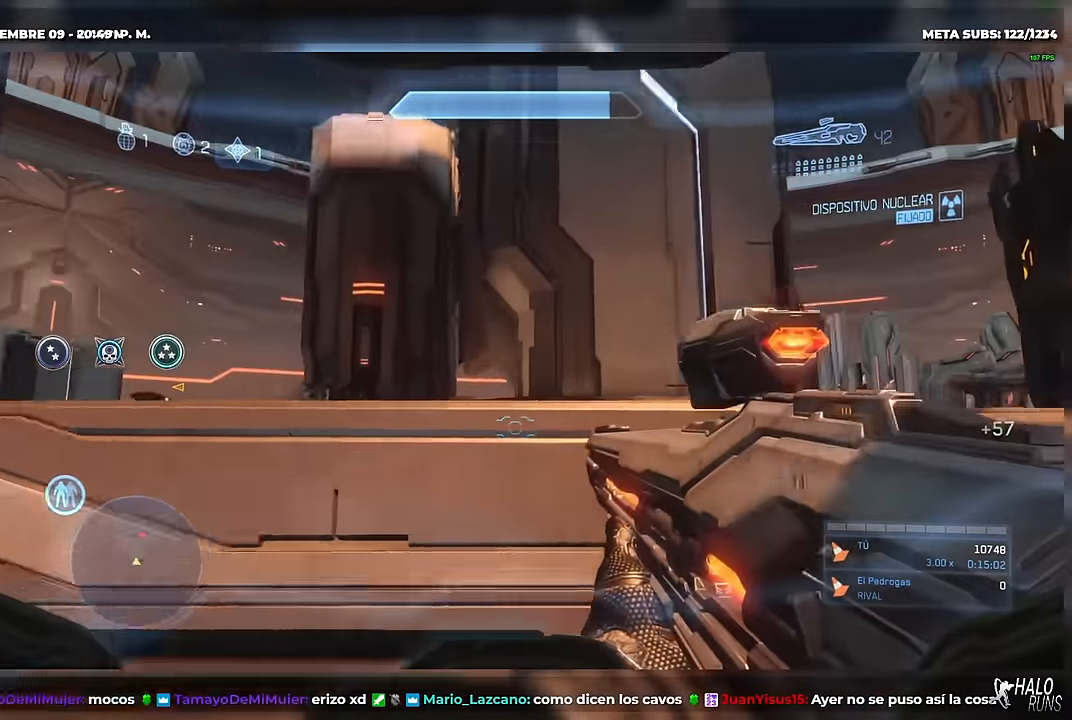
{"buttons": [], "right_stick": "center", "button_events": [[251, "R1", "up"]]}
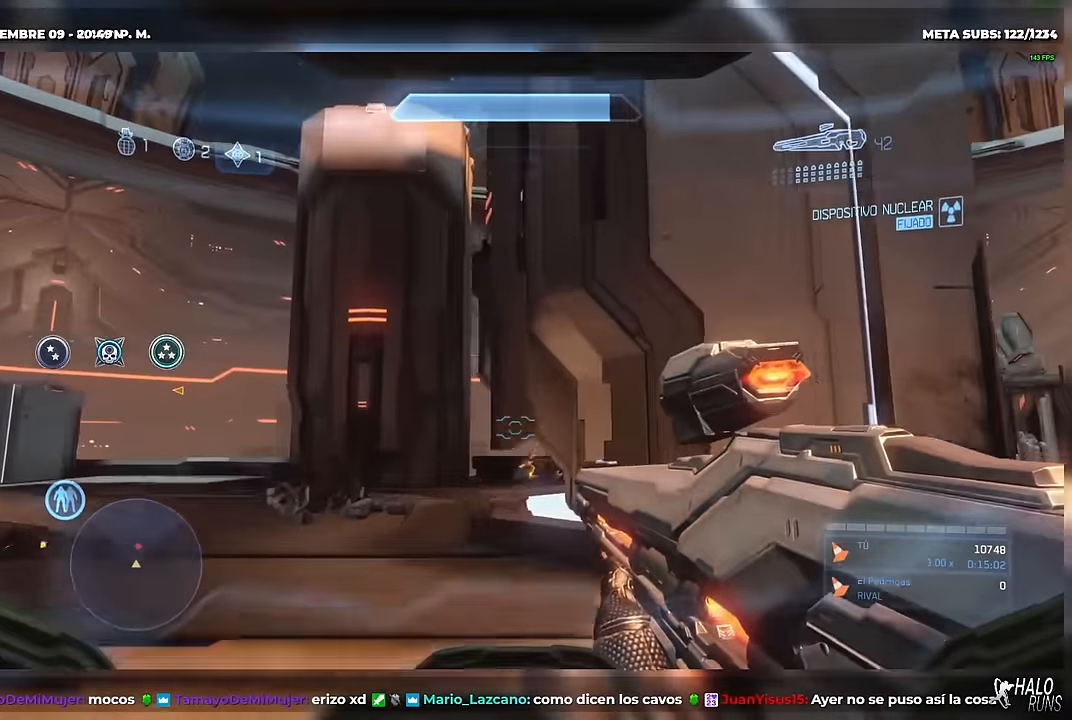
{"buttons": [], "right_stick": "down-left", "button_events": [[367, "R2", "down"], [500, "R2", "up"]]}
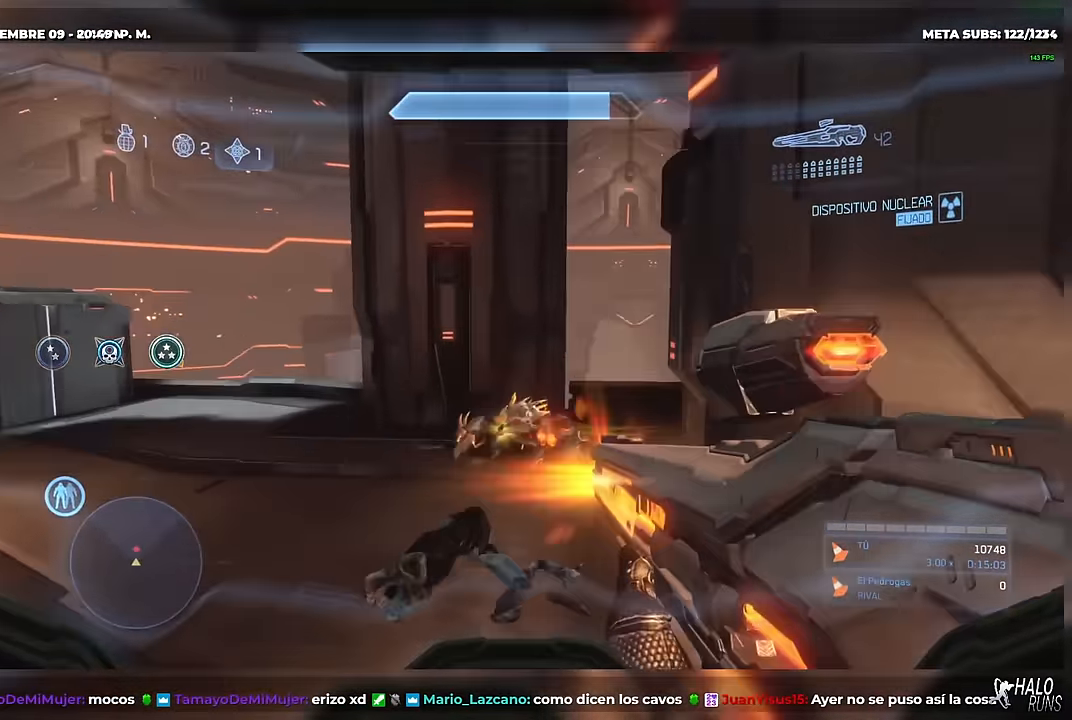
{"buttons": [], "right_stick": "down-left", "button_events": [[234, "R2", "down"], [367, "R2", "up"]]}
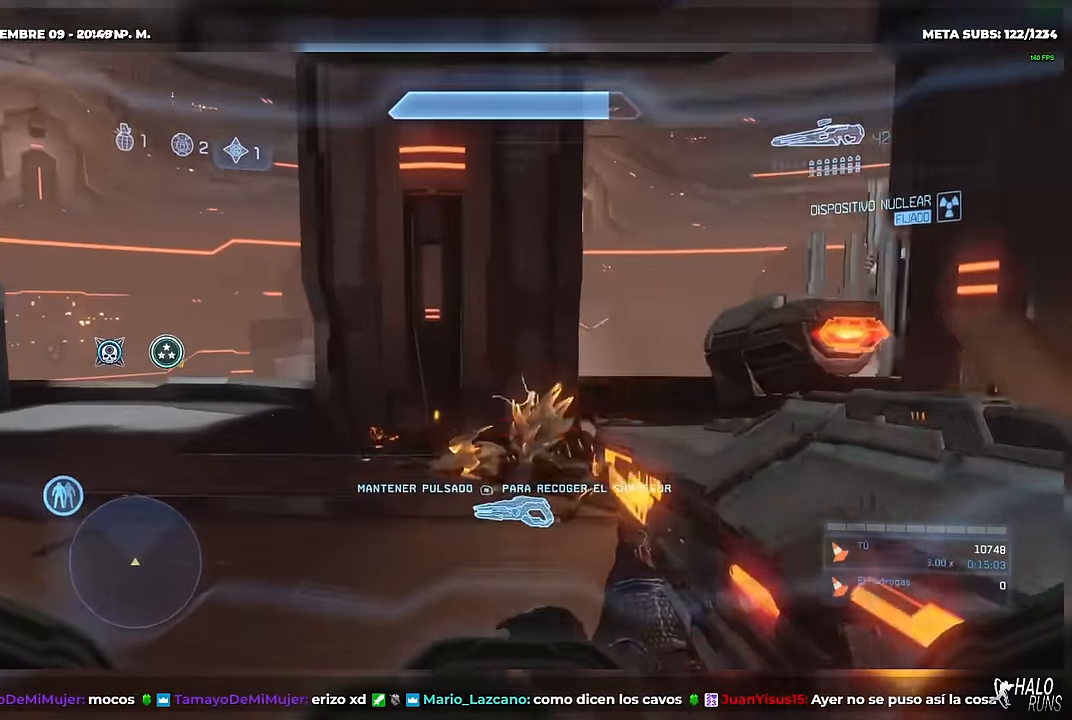
{"buttons": [], "right_stick": "center", "button_events": [[150, "R2", "down"], [267, "R2", "up"]]}
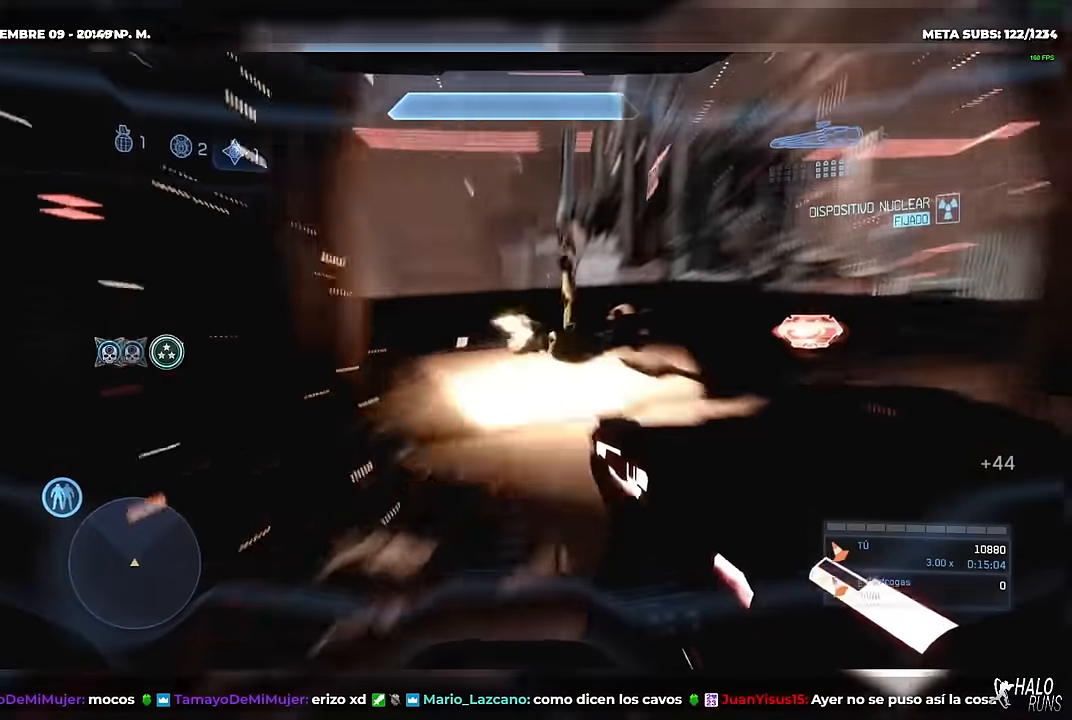
{"buttons": [], "right_stick": "right", "button_events": []}
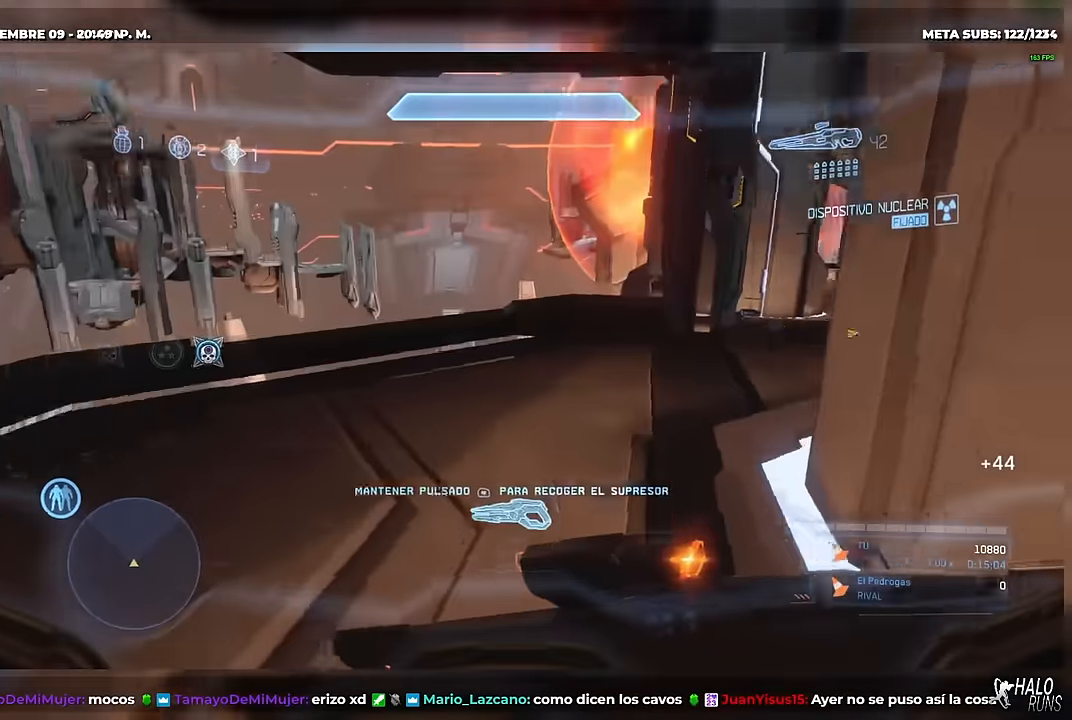
{"buttons": [], "right_stick": "center", "button_events": []}
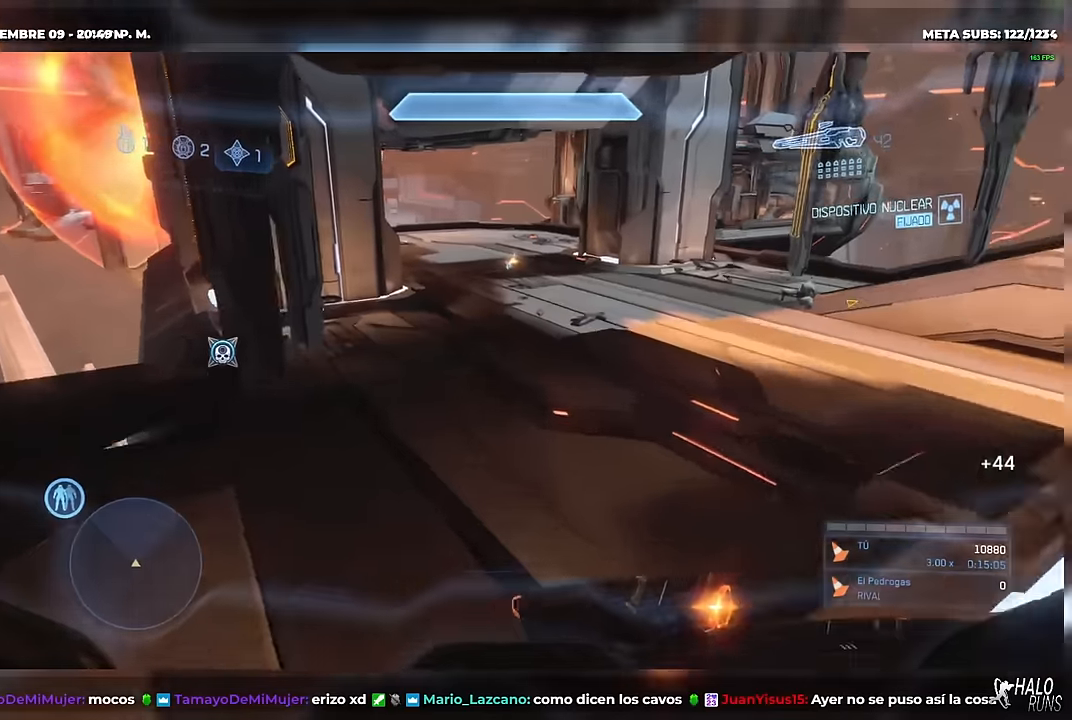
{"buttons": [], "right_stick": "center", "button_events": []}
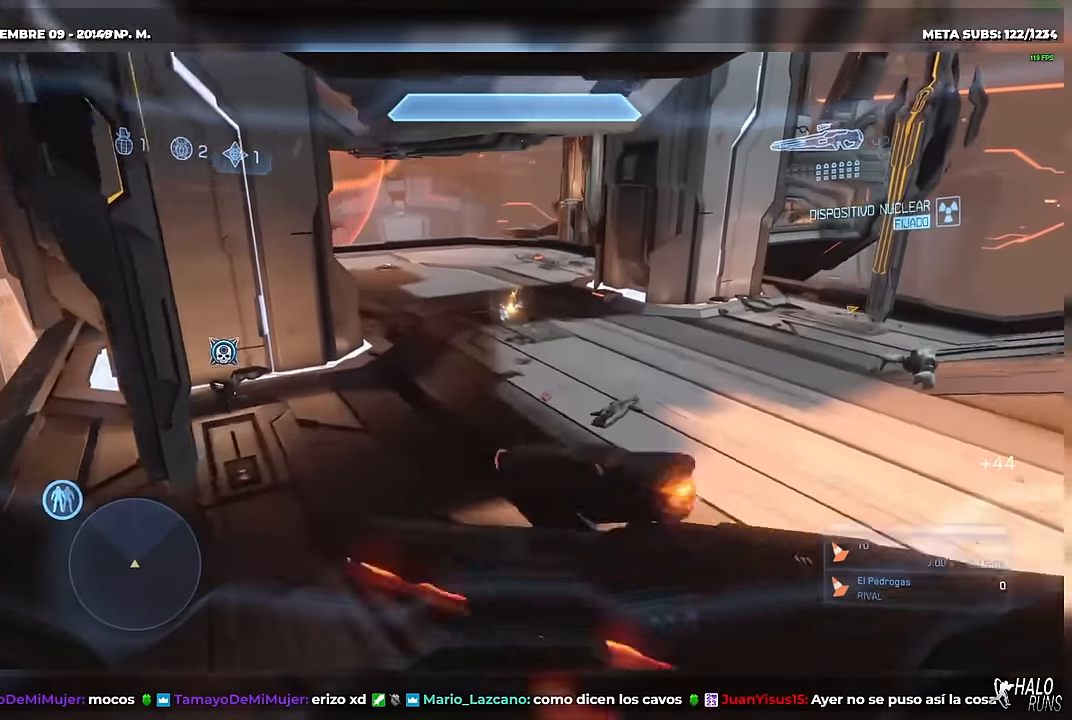
{"buttons": [], "right_stick": "down", "button_events": [[400, "R1", "down"], [467, "R1", "up"]]}
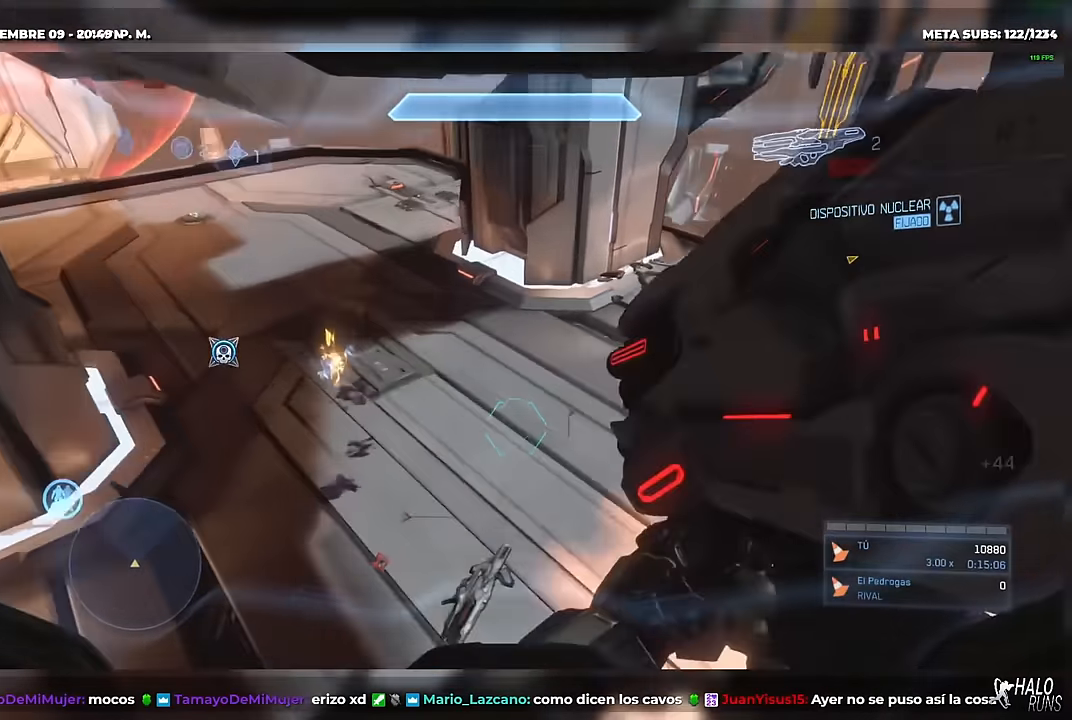
{"buttons": ["R1"], "right_stick": "center", "button_events": [[67, "R1", "down"], [167, "R1", "up"], [251, "R1", "down"], [368, "R1", "up"], [451, "R1", "down"]]}